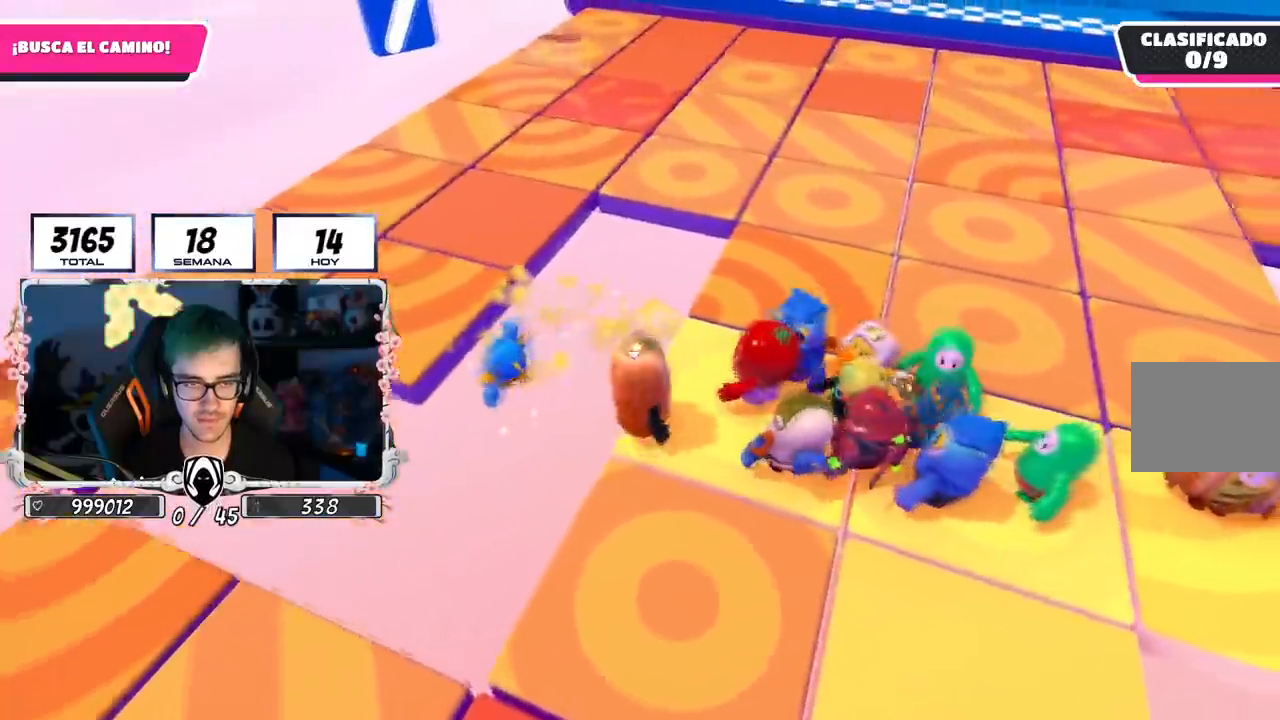
Gameplay with a controller (PlayStation layout); each line is a JSON object with the inputs held at the frame after it. "events" lists button and stick changes between this image and that frame as [ms after this image, input, new state], when the widget could be followed in between.
{"buttons": [], "left_stick": "up", "right_stick": "center", "events": [[134, "left_stick", "center"], [250, "left_stick", "right"], [300, "right_stick", "down-right"], [451, "left_stick", "up"], [451, "right_stick", "center"]]}
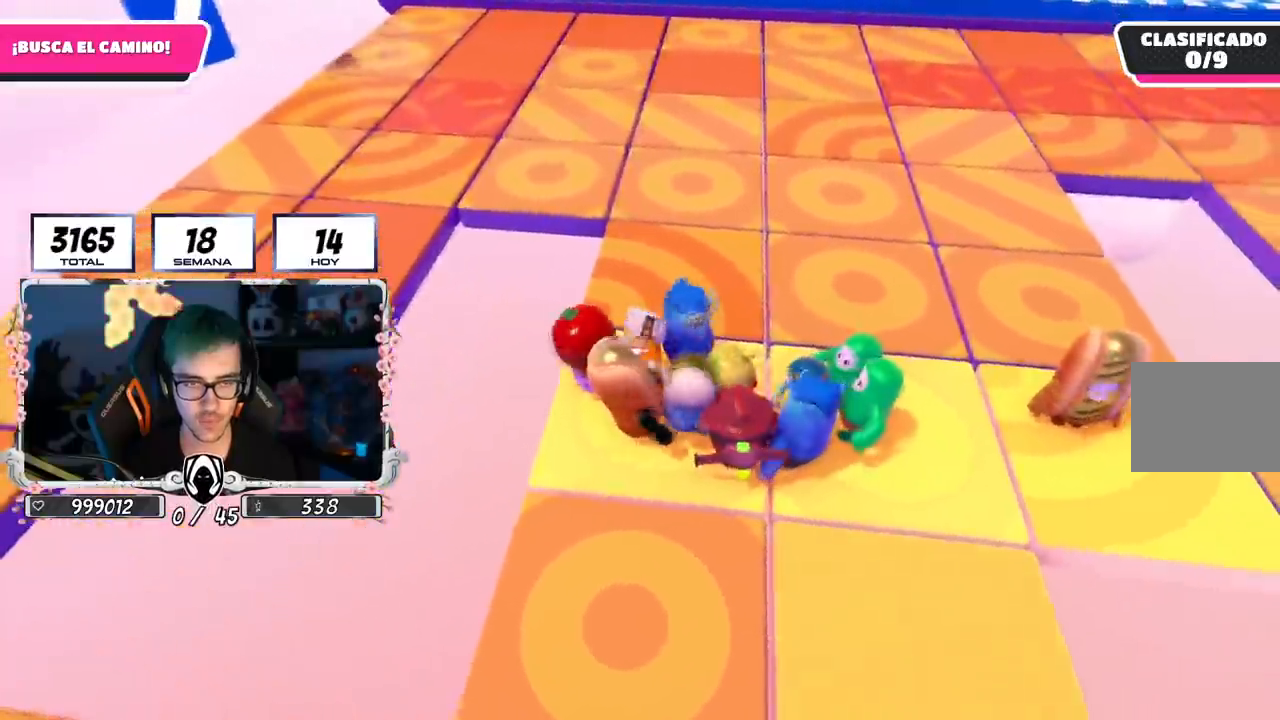
{"buttons": ["SQUARE"], "left_stick": "up", "right_stick": "center", "events": [[150, "CROSS", "down"], [467, "CROSS", "up"], [467, "SQUARE", "down"]]}
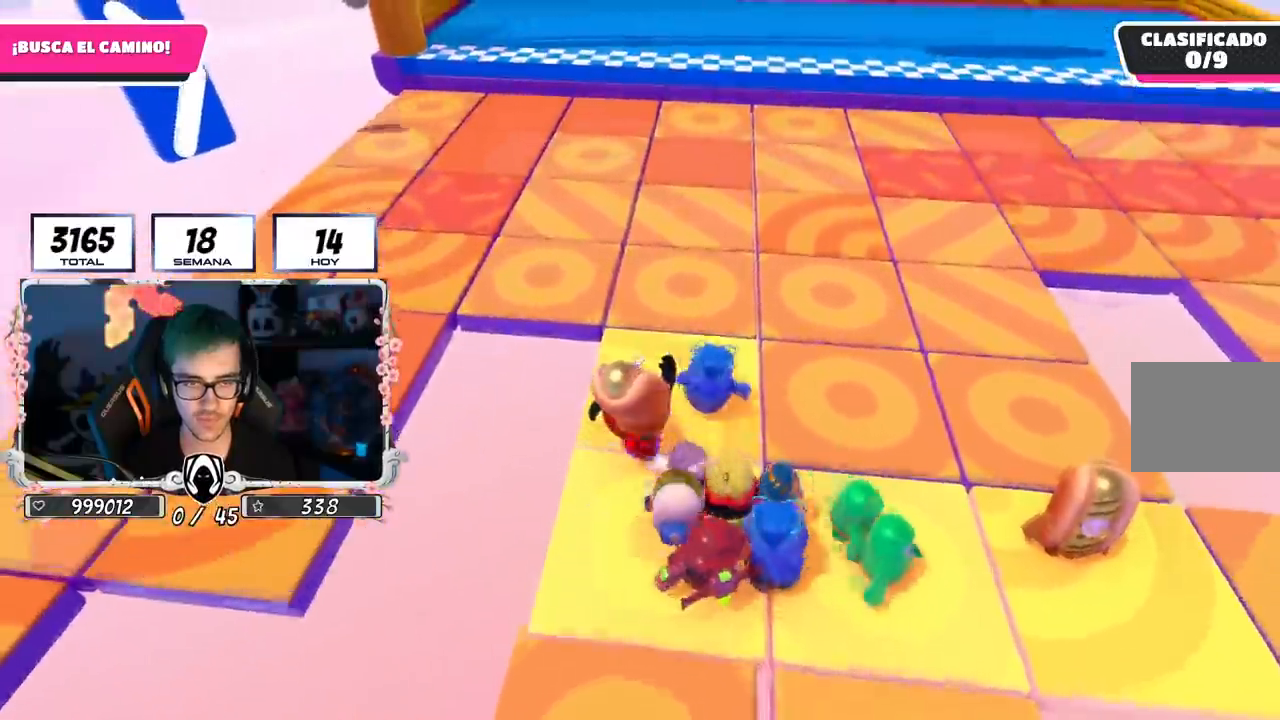
{"buttons": [], "left_stick": "center", "right_stick": "center", "events": [[67, "CROSS", "down"], [84, "SQUARE", "up"], [334, "CROSS", "up"], [367, "left_stick", "center"]]}
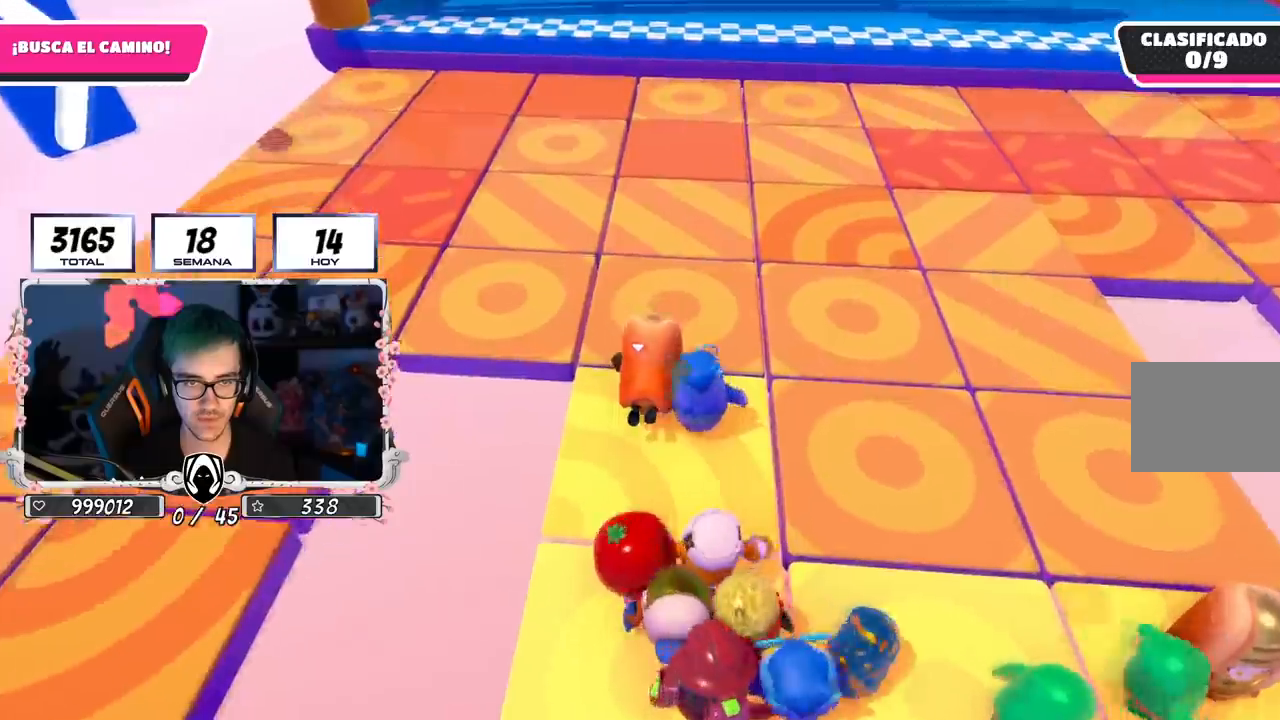
{"buttons": [], "left_stick": "up", "right_stick": "center", "events": [[50, "left_stick", "up"], [267, "left_stick", "center"], [483, "left_stick", "up"]]}
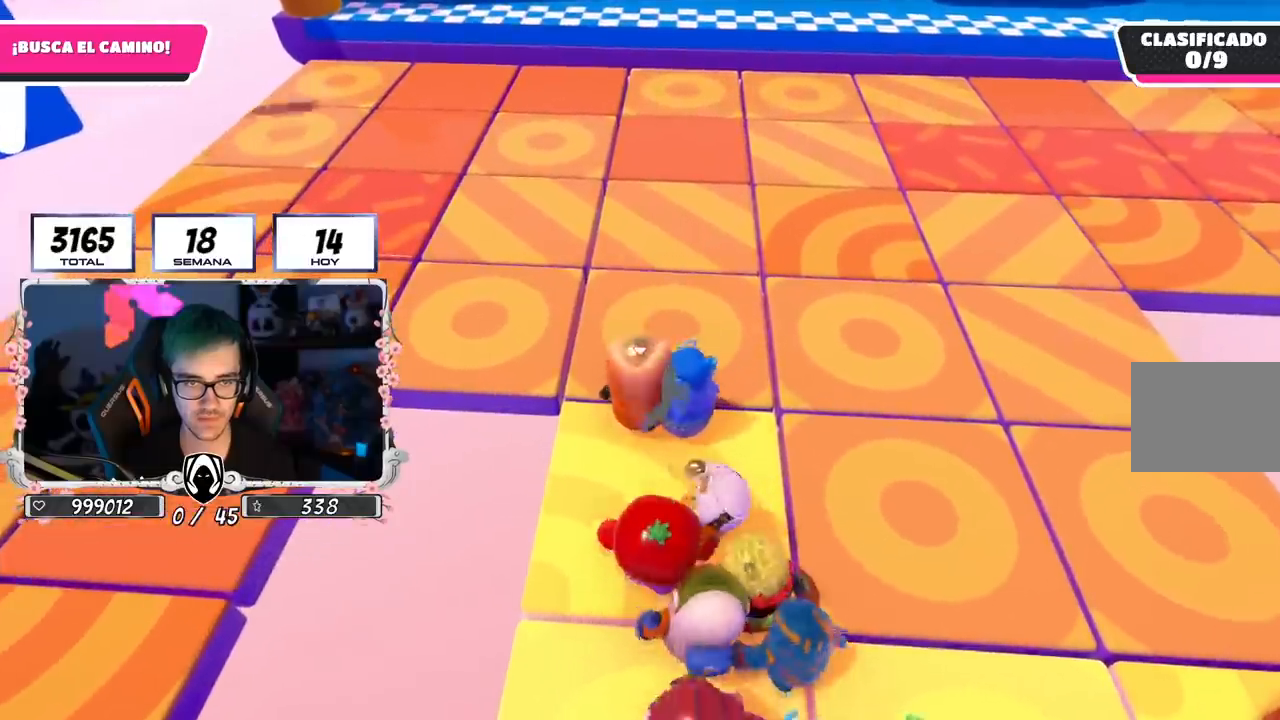
{"buttons": [], "left_stick": "center", "right_stick": "center", "events": [[117, "left_stick", "center"], [300, "left_stick", "up"], [451, "left_stick", "center"]]}
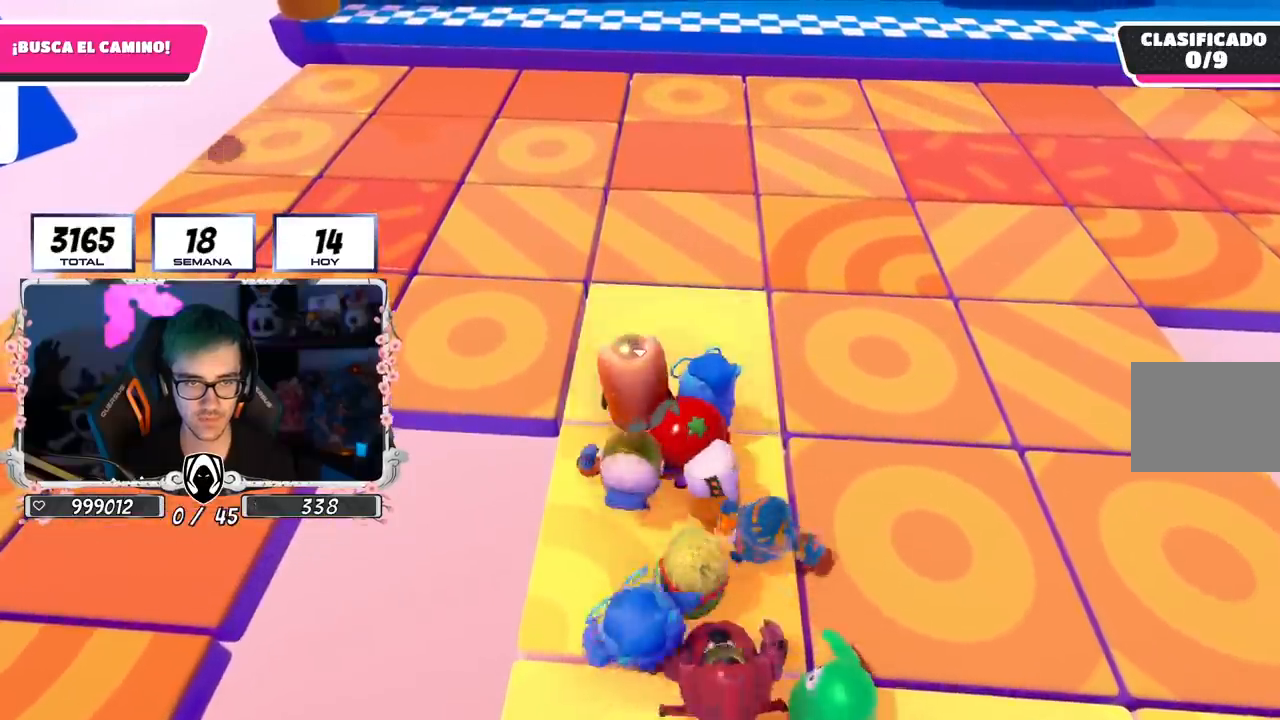
{"buttons": [], "left_stick": "center", "right_stick": "center", "events": [[216, "left_stick", "up"], [367, "left_stick", "center"]]}
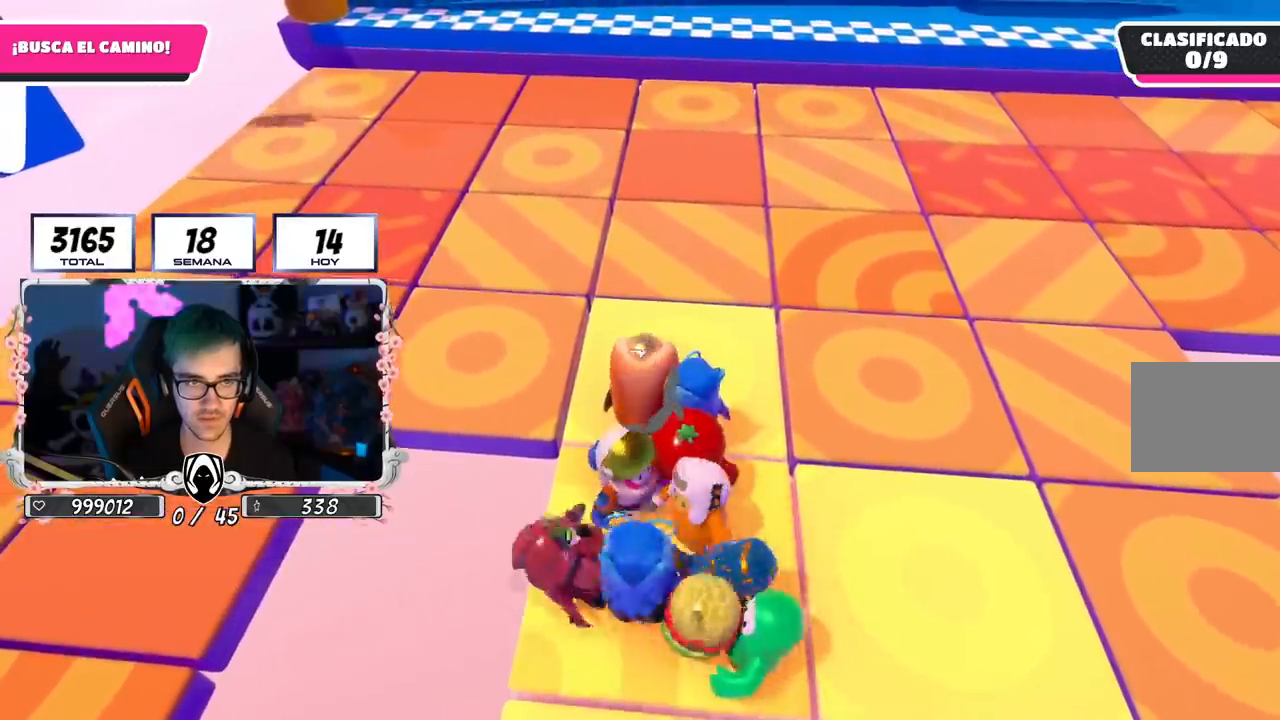
{"buttons": [], "left_stick": "down", "right_stick": "center", "events": [[50, "left_stick", "up-right"], [184, "left_stick", "center"], [384, "left_stick", "down"]]}
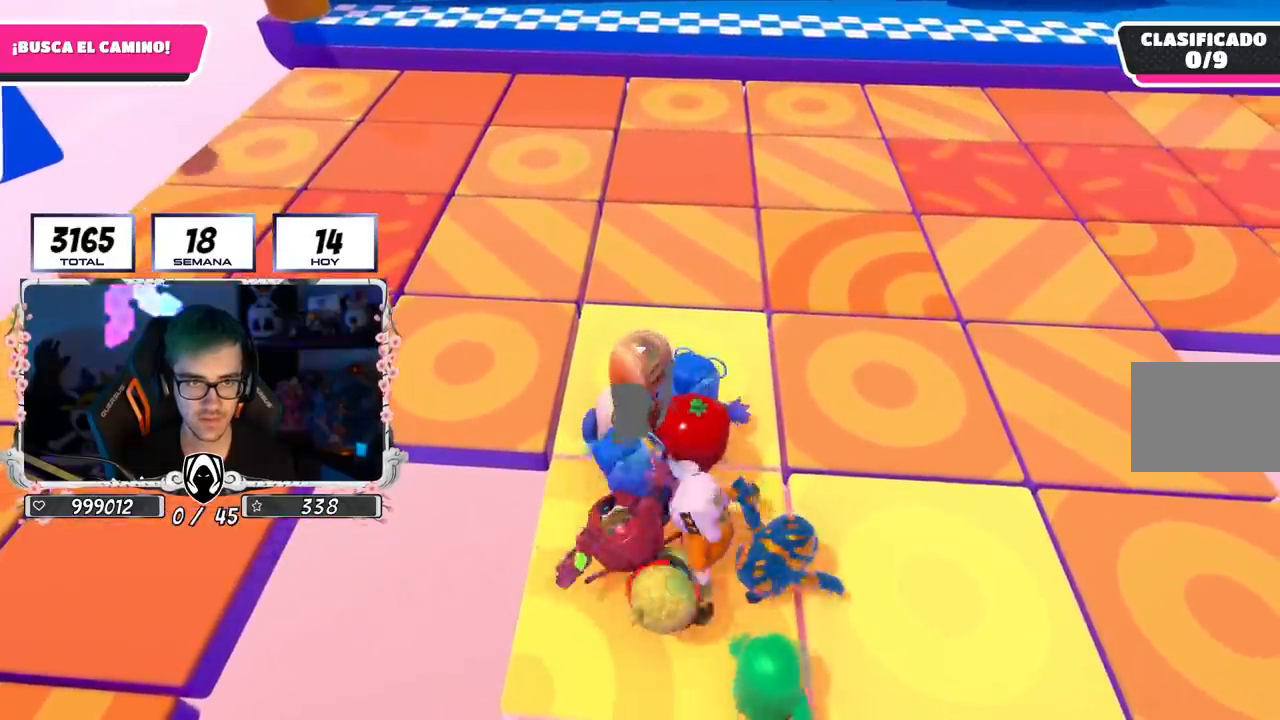
{"buttons": [], "left_stick": "down", "right_stick": "center", "events": [[16, "left_stick", "center"], [350, "left_stick", "down"]]}
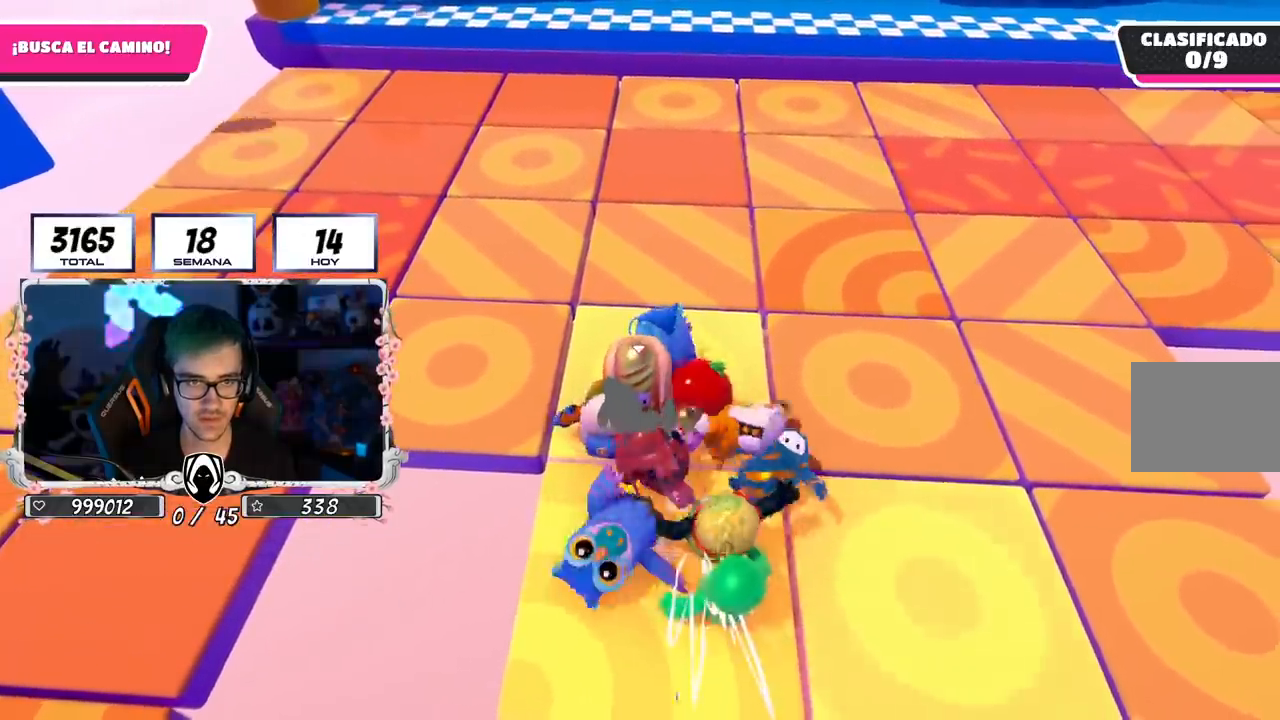
{"buttons": [], "left_stick": "center", "right_stick": "center", "events": [[17, "left_stick", "center"]]}
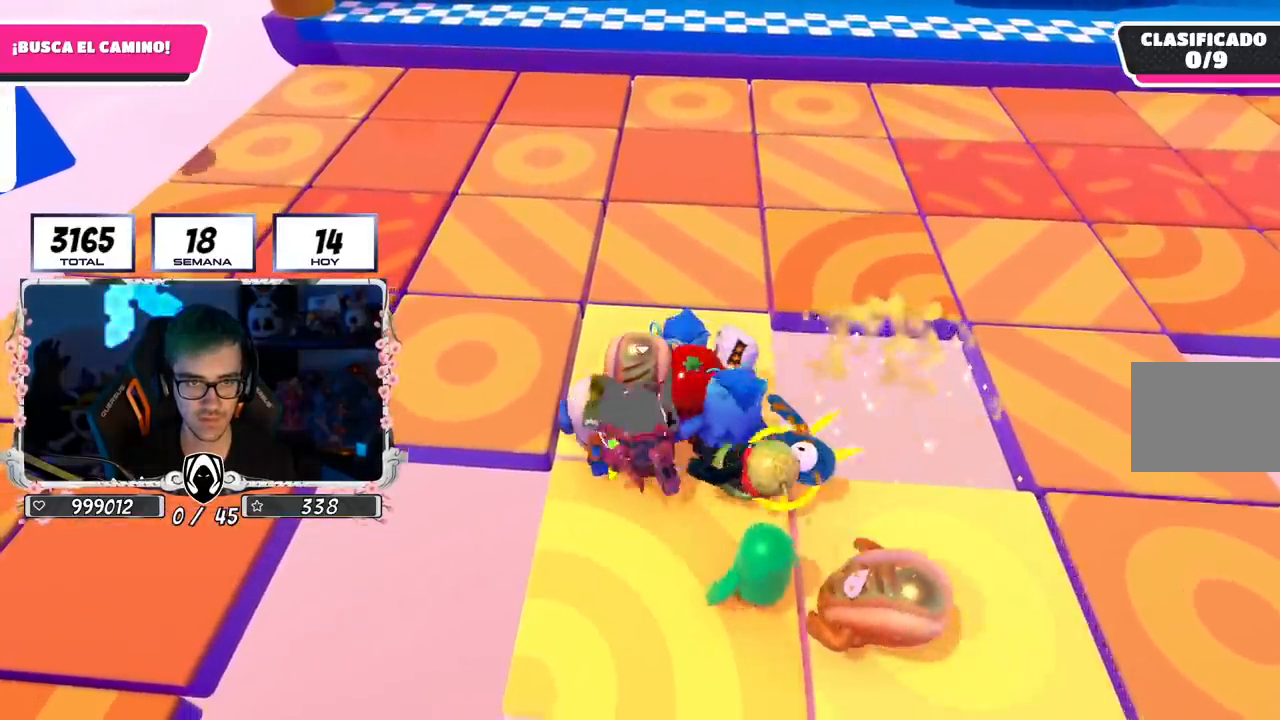
{"buttons": [], "left_stick": "center", "right_stick": "center", "events": [[33, "left_stick", "up-left"], [100, "left_stick", "center"], [166, "left_stick", "right"], [333, "left_stick", "center"]]}
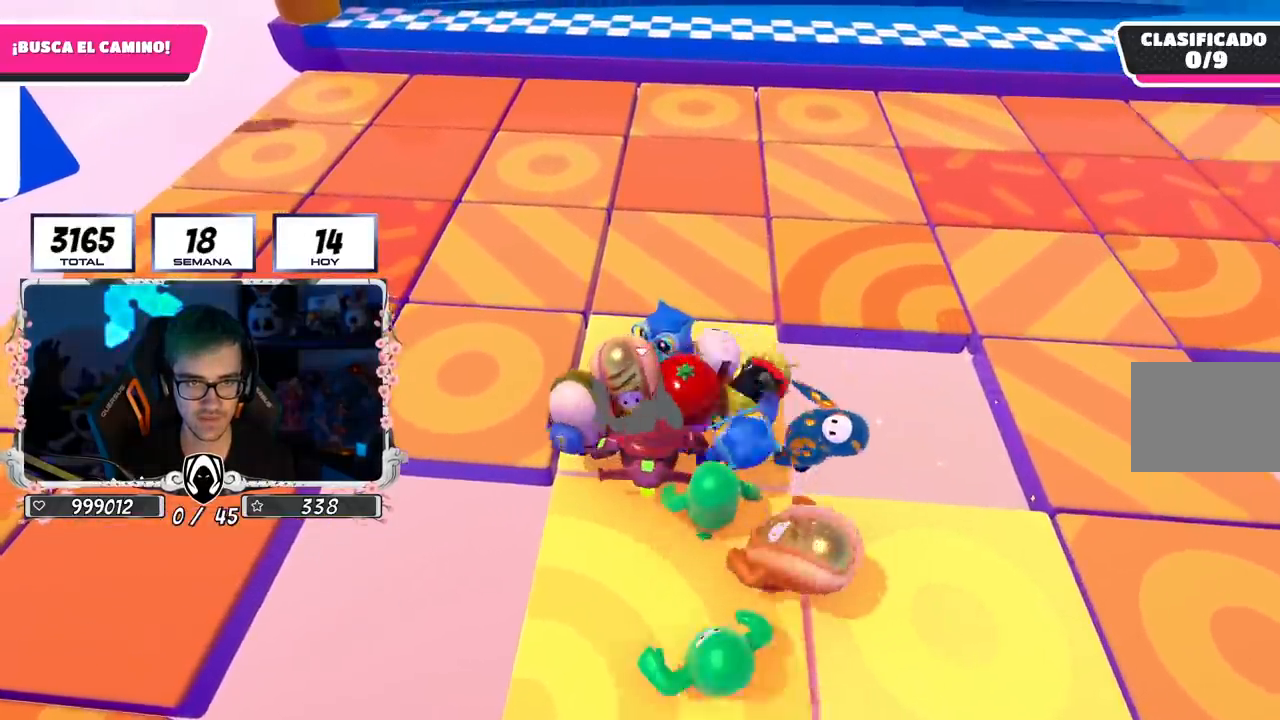
{"buttons": [], "left_stick": "center", "right_stick": "center", "events": [[34, "left_stick", "down-right"], [184, "left_stick", "center"], [284, "left_stick", "down-right"], [434, "left_stick", "center"]]}
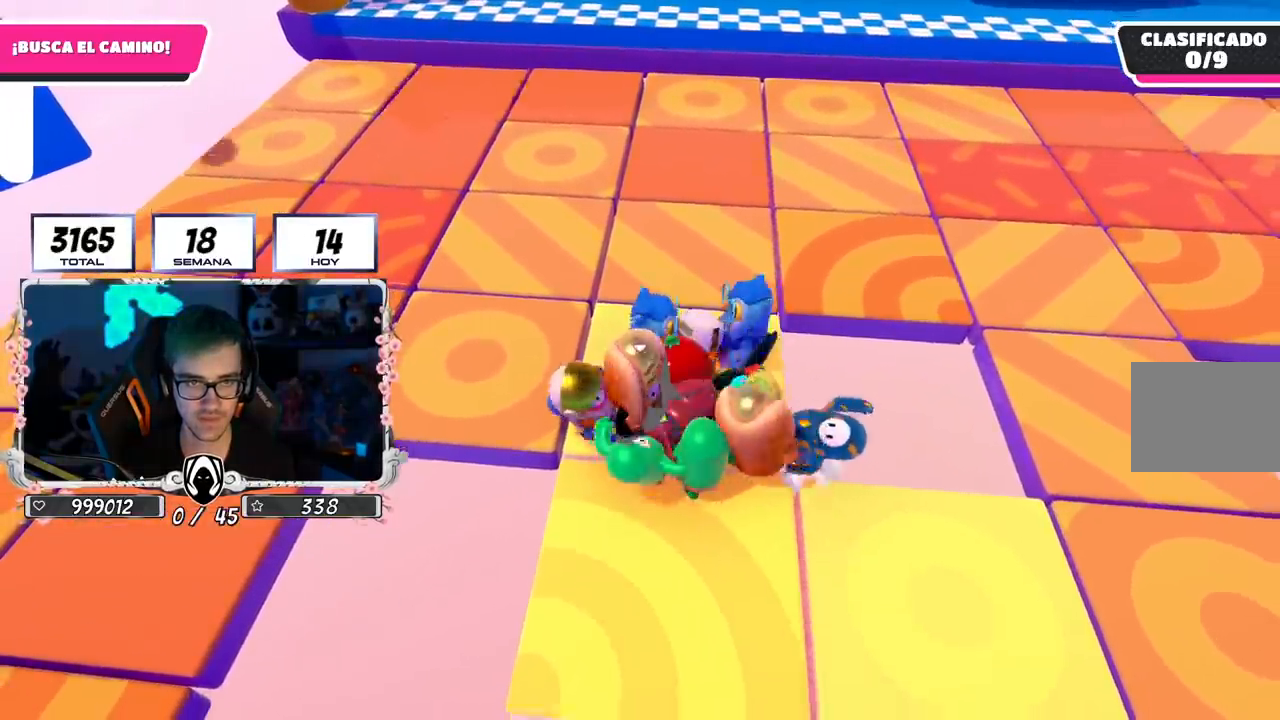
{"buttons": [], "left_stick": "up-right", "right_stick": "center", "events": [[133, "left_stick", "right"], [250, "left_stick", "center"], [334, "left_stick", "up"], [417, "left_stick", "up-right"]]}
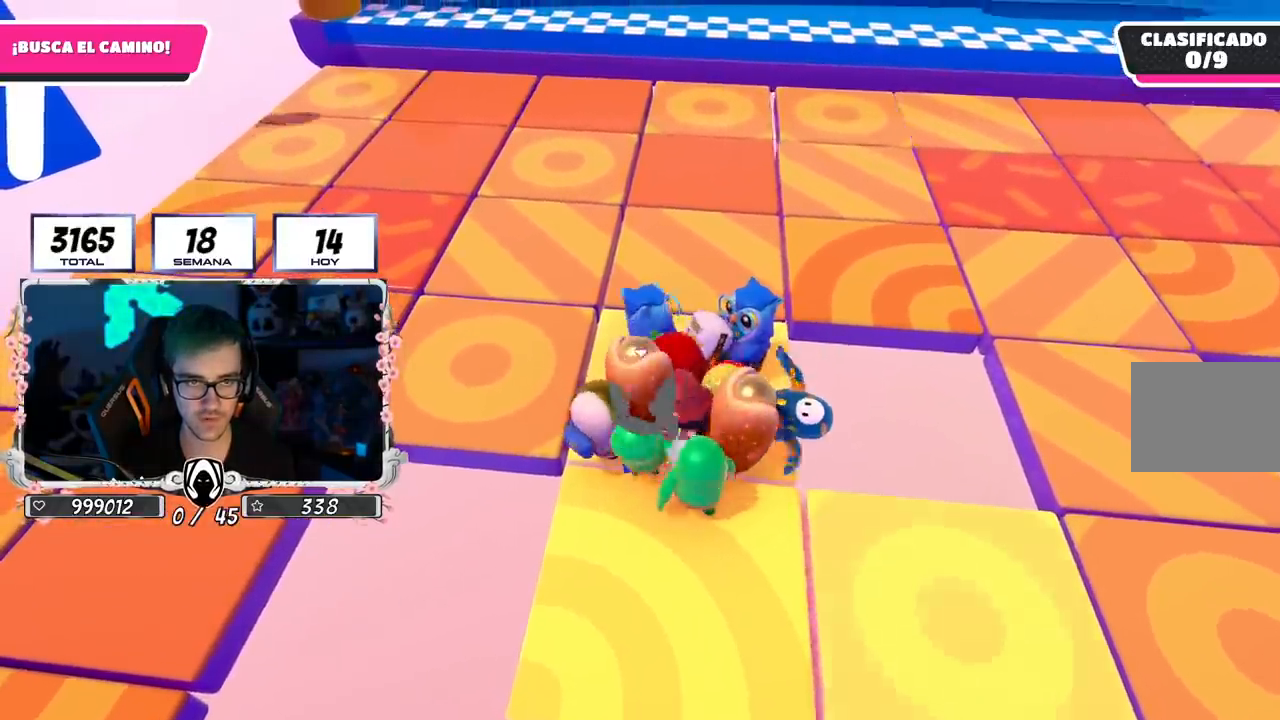
{"buttons": [], "left_stick": "up-right", "right_stick": "center", "events": [[50, "left_stick", "center"], [134, "left_stick", "right"], [317, "left_stick", "center"], [417, "left_stick", "up-right"]]}
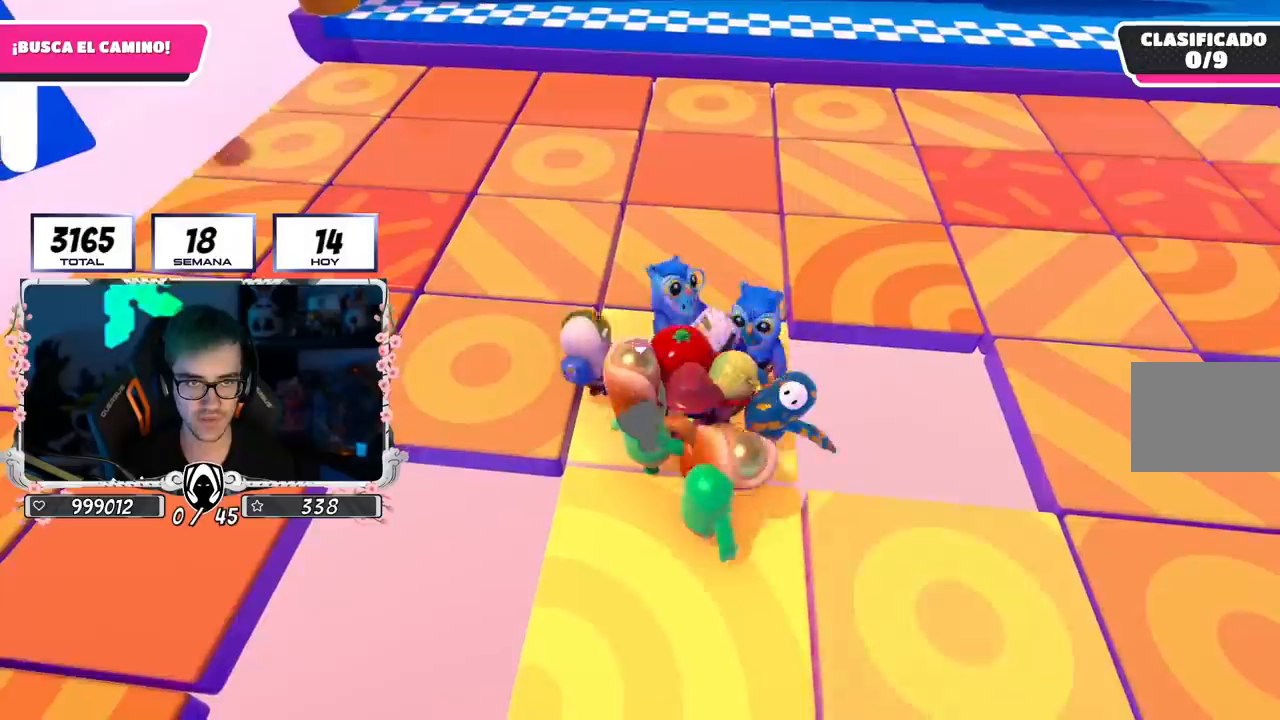
{"buttons": [], "left_stick": "right", "right_stick": "center", "events": [[67, "left_stick", "center"], [167, "left_stick", "up-right"], [384, "left_stick", "center"], [500, "left_stick", "right"]]}
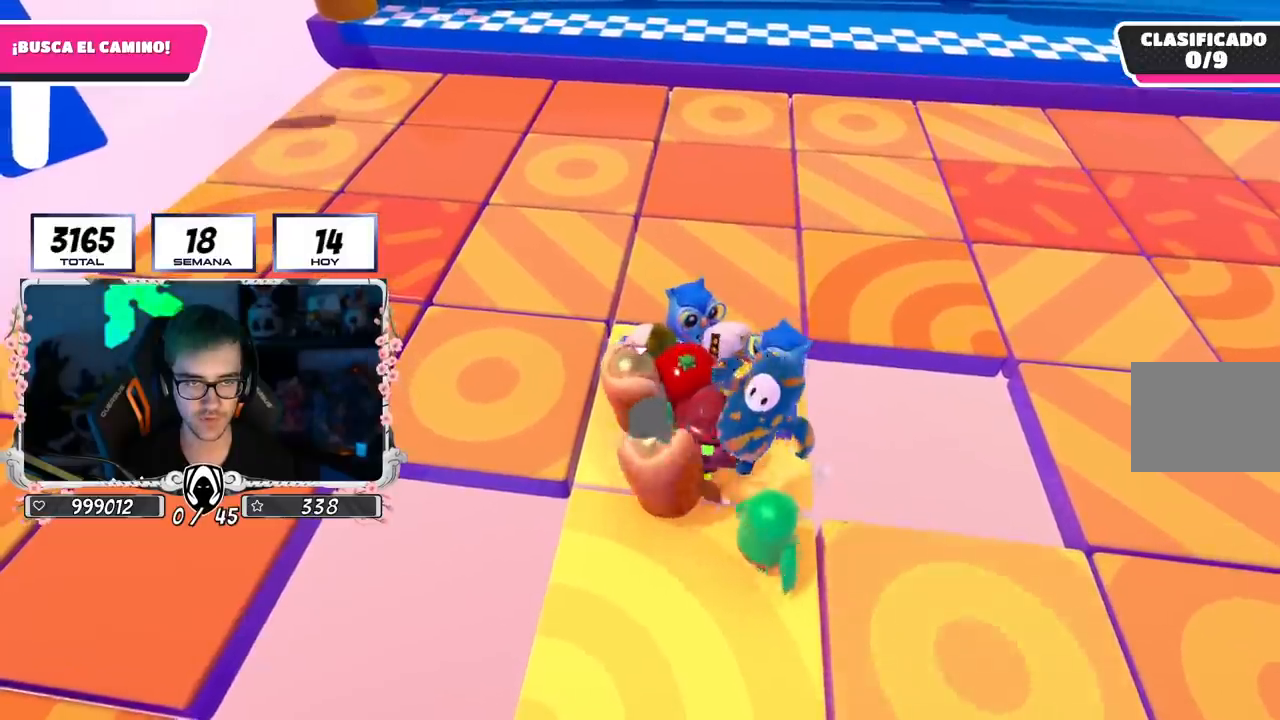
{"buttons": [], "left_stick": "right", "right_stick": "center", "events": [[151, "left_stick", "center"], [251, "left_stick", "right"], [384, "left_stick", "center"], [501, "left_stick", "right"]]}
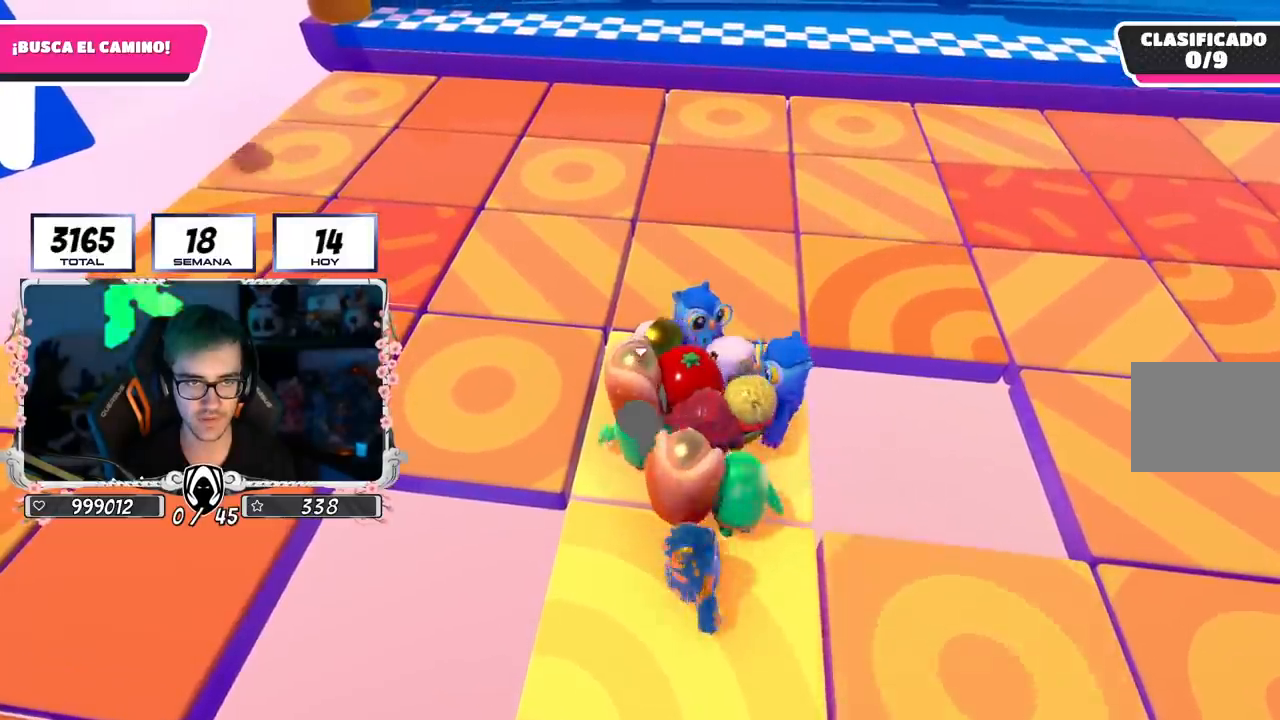
{"buttons": [], "left_stick": "center", "right_stick": "center", "events": [[167, "left_stick", "center"], [334, "left_stick", "down-right"], [500, "left_stick", "center"]]}
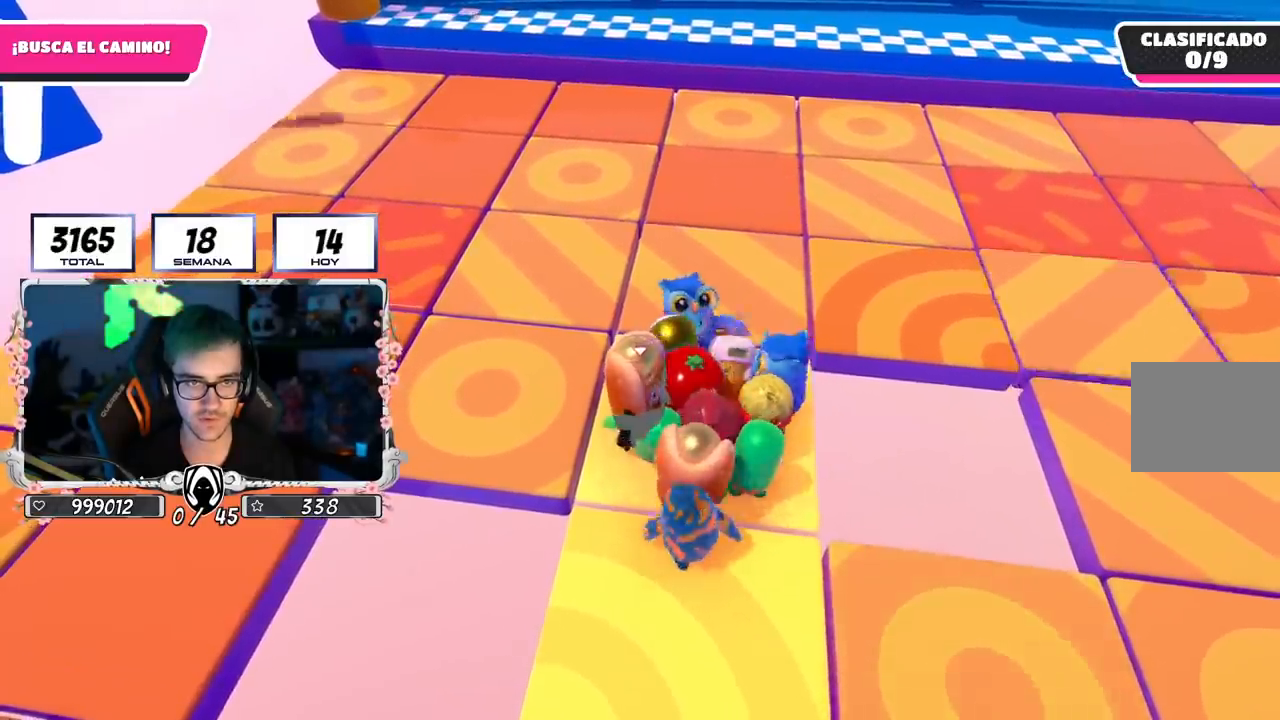
{"buttons": [], "left_stick": "down-right", "right_stick": "center", "events": [[67, "left_stick", "right"], [217, "left_stick", "down-right"]]}
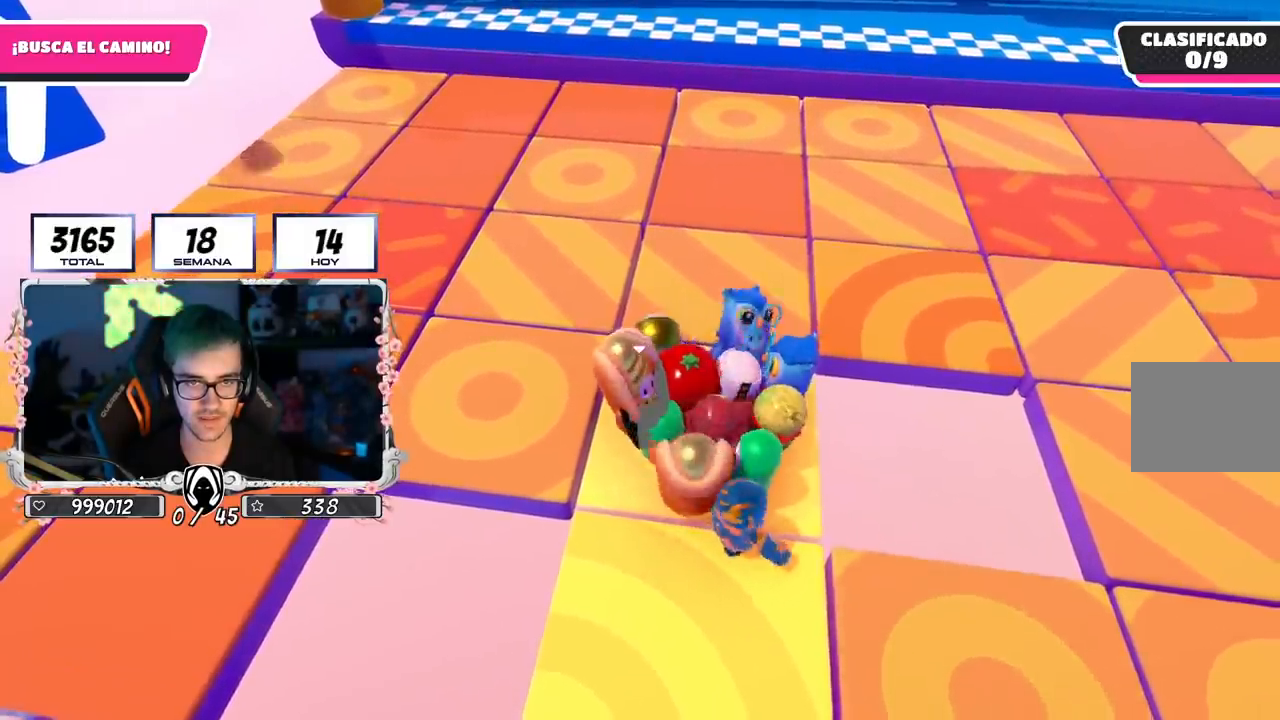
{"buttons": [], "left_stick": "down-right", "right_stick": "center", "events": [[250, "left_stick", "right"], [400, "left_stick", "down-right"]]}
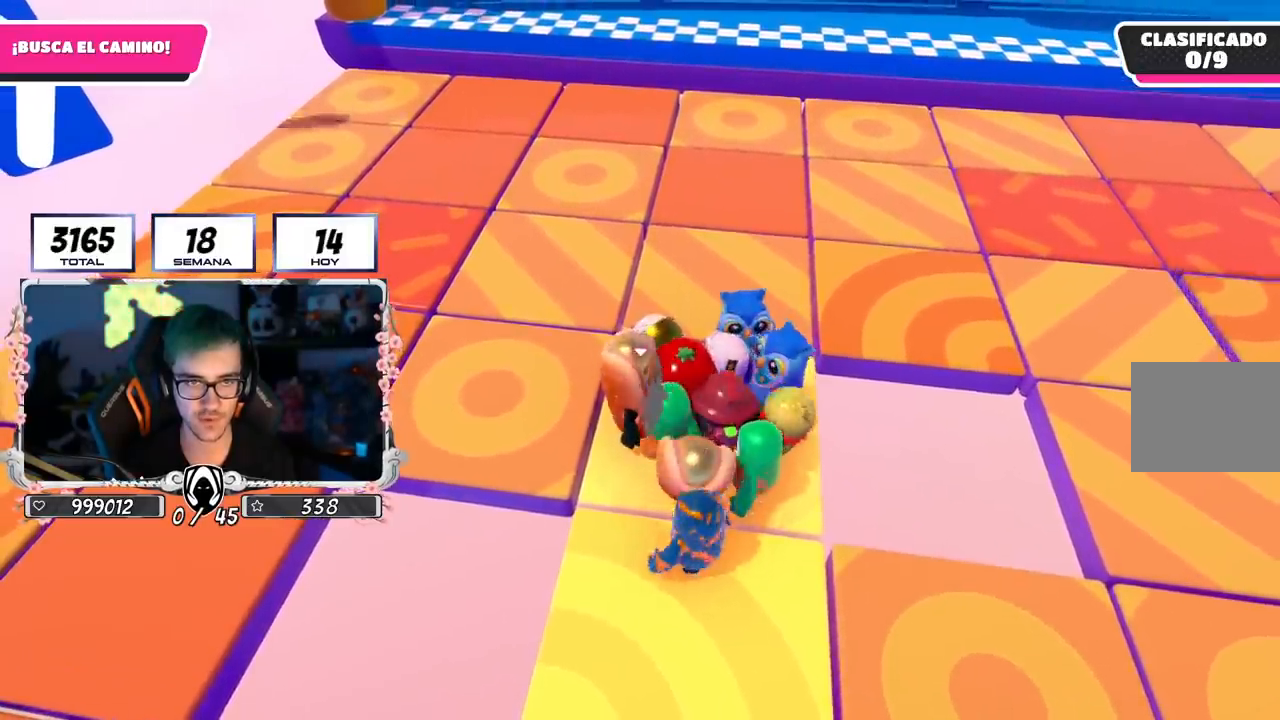
{"buttons": [], "left_stick": "right", "right_stick": "center", "events": [[284, "left_stick", "right"]]}
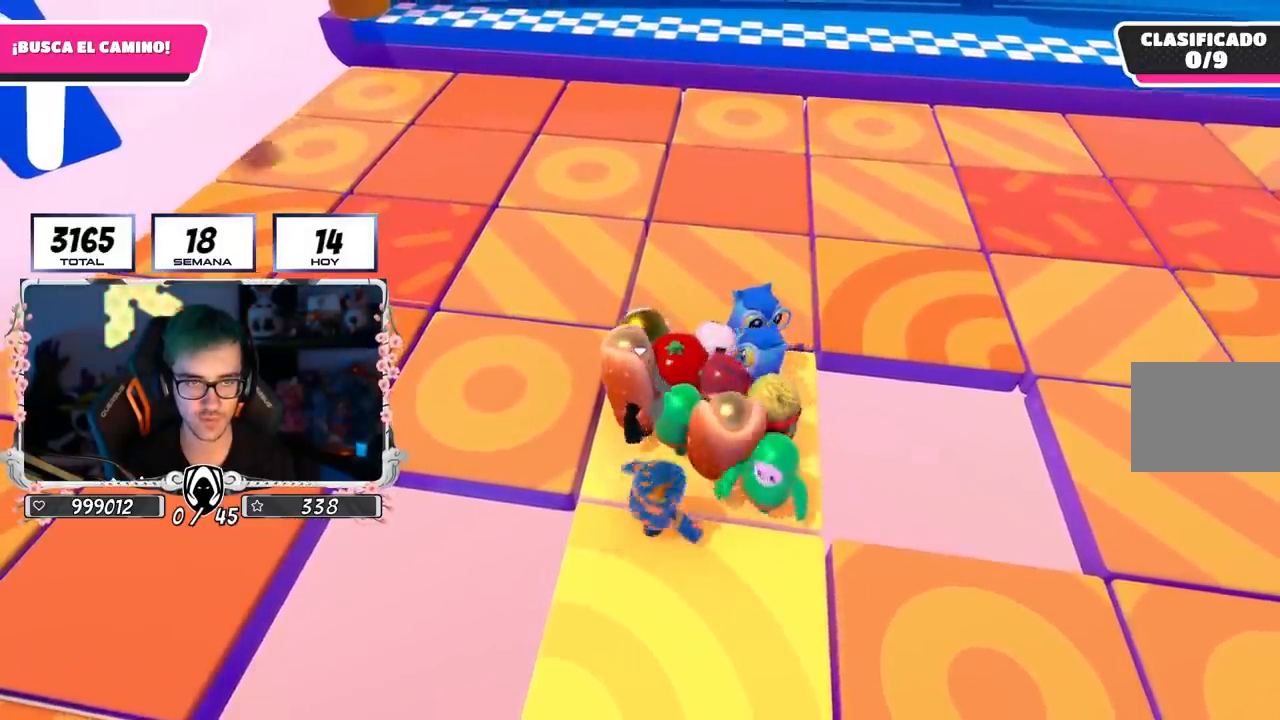
{"buttons": [], "left_stick": "right", "right_stick": "center", "events": []}
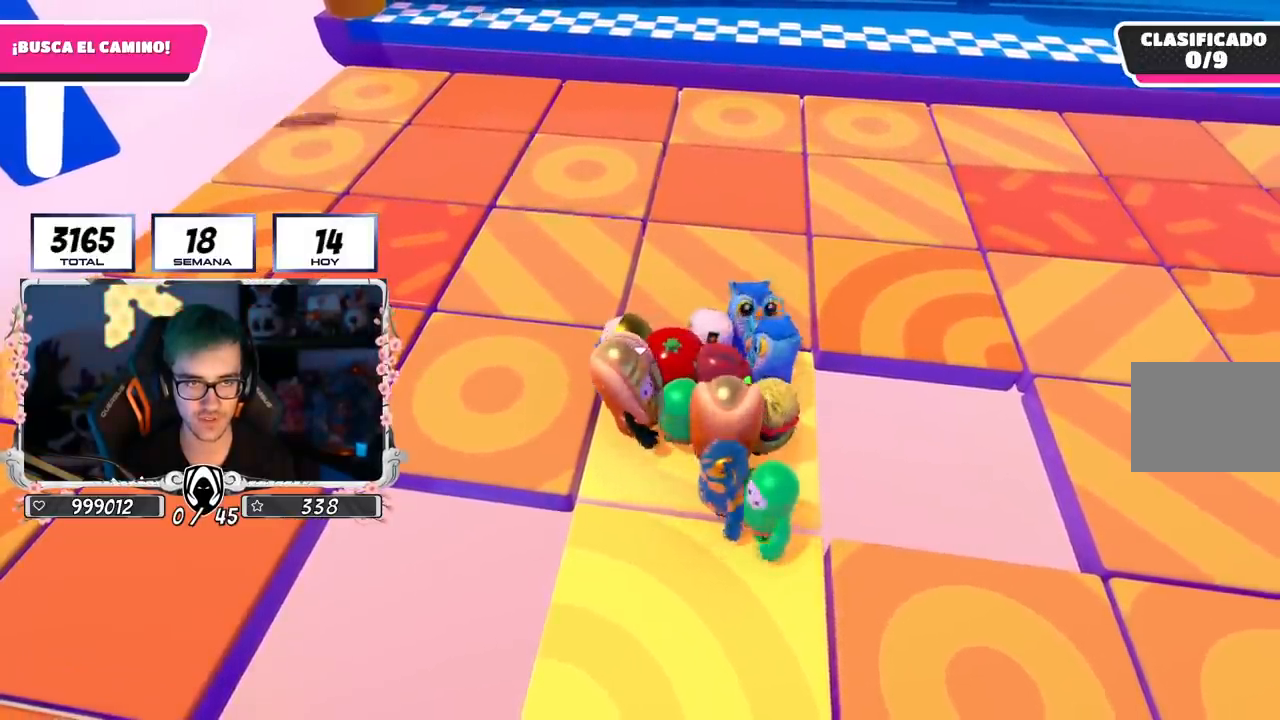
{"buttons": [], "left_stick": "right", "right_stick": "center", "events": []}
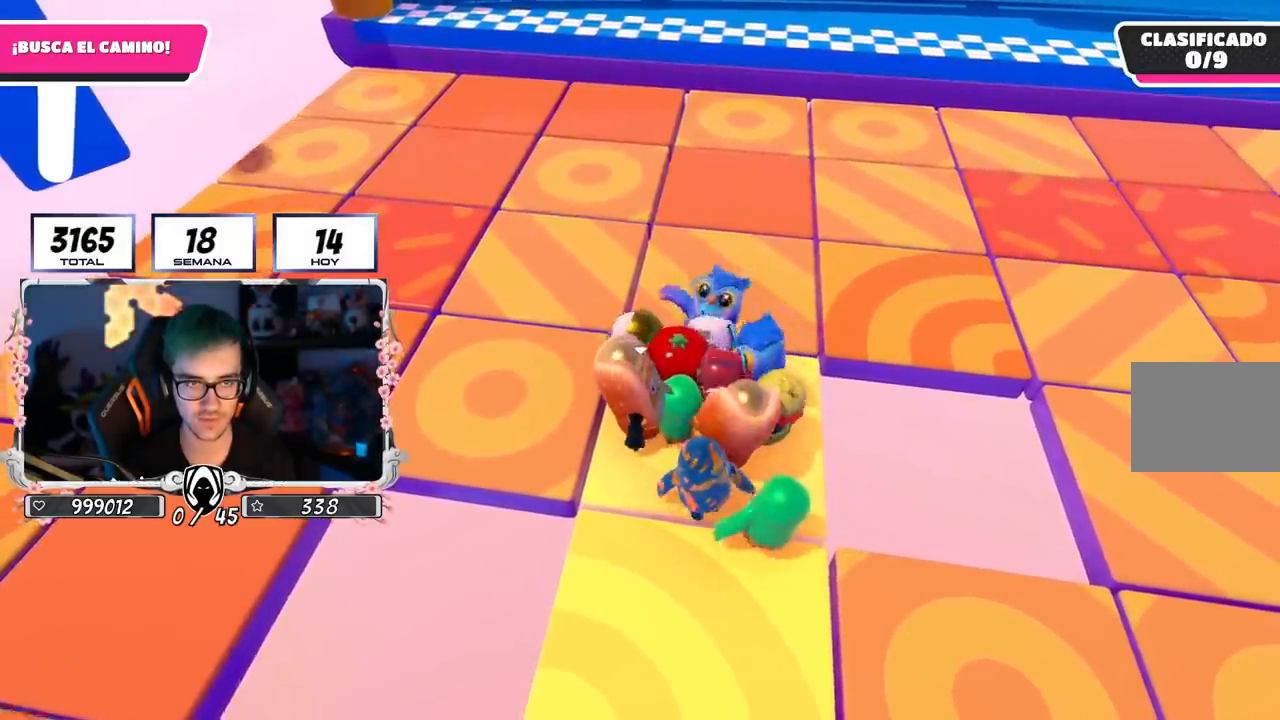
{"buttons": [], "left_stick": "right", "right_stick": "center", "events": []}
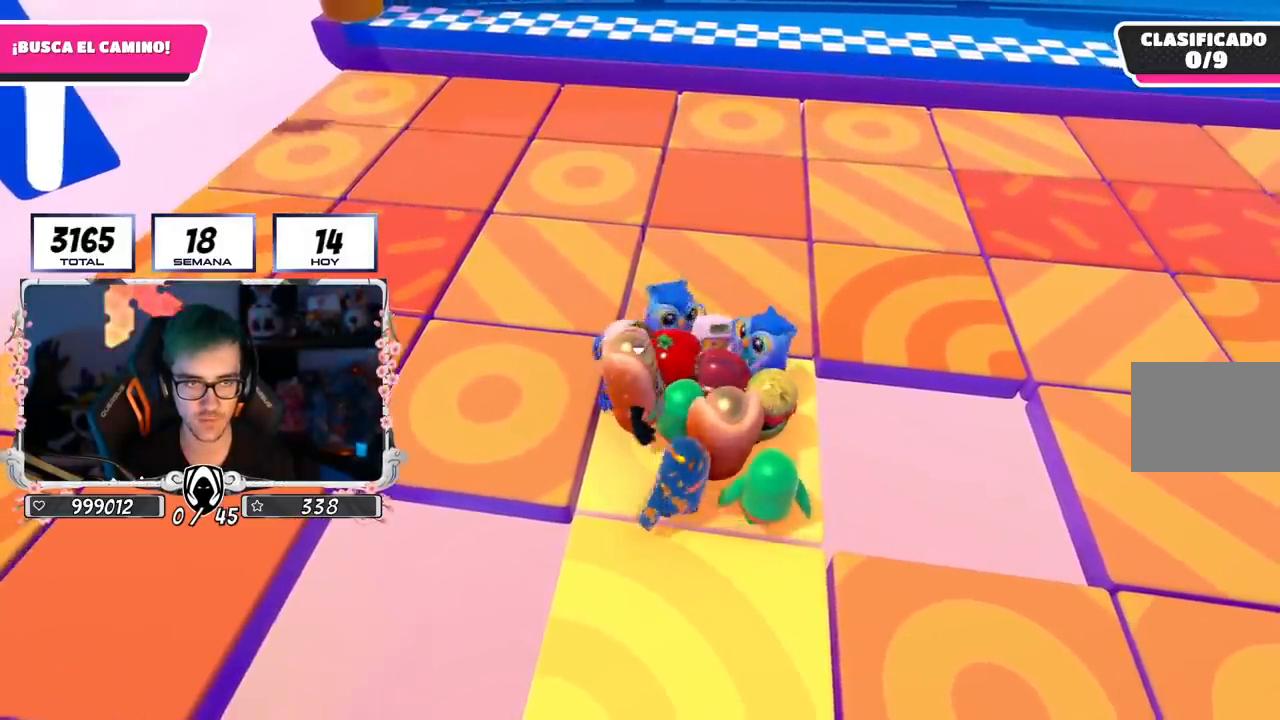
{"buttons": [], "left_stick": "center", "right_stick": "center", "events": [[468, "left_stick", "center"]]}
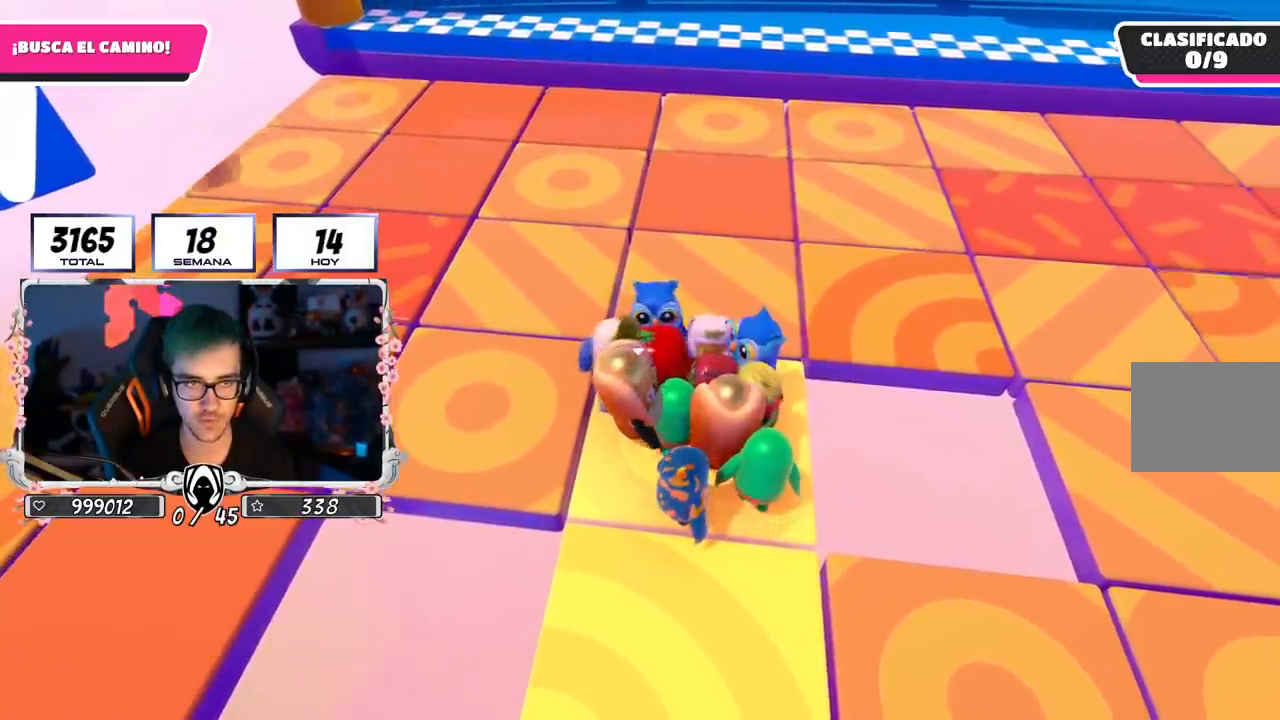
{"buttons": [], "left_stick": "down-right", "right_stick": "center", "events": [[67, "left_stick", "down-right"], [250, "left_stick", "center"], [334, "left_stick", "left"], [484, "left_stick", "down-right"]]}
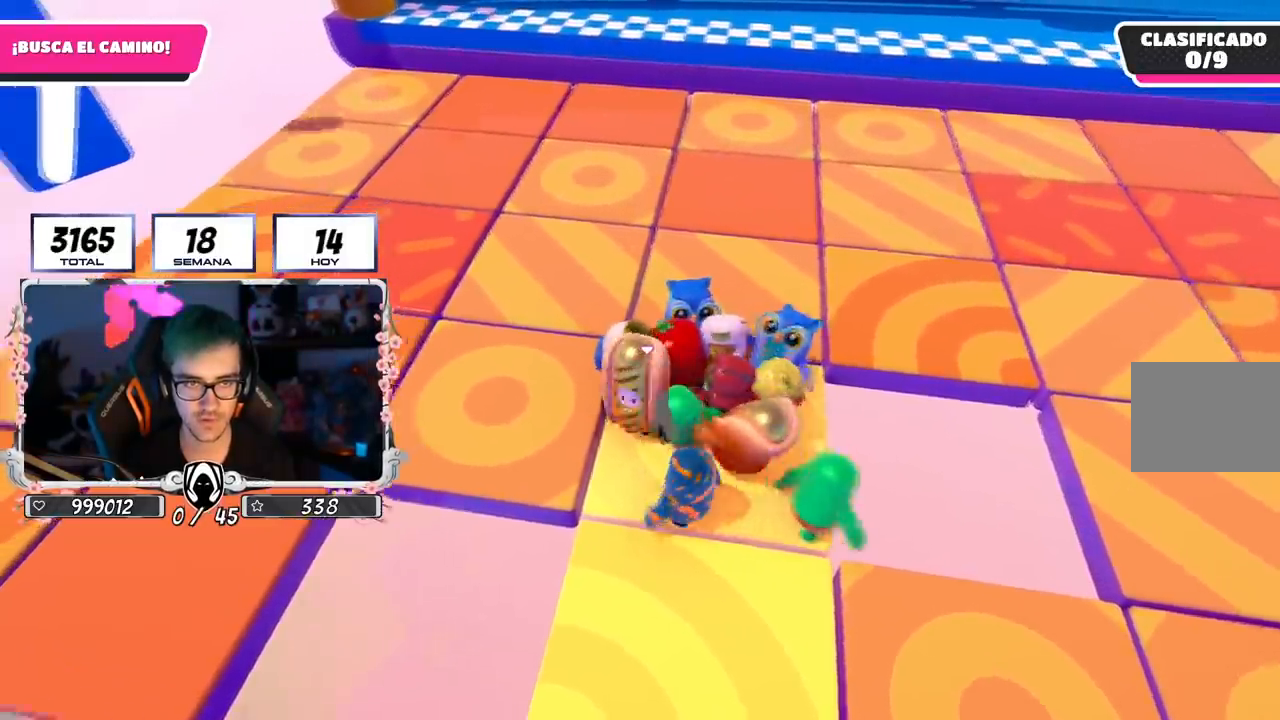
{"buttons": [], "left_stick": "right", "right_stick": "center", "events": [[17, "left_stick", "right"], [251, "left_stick", "center"], [317, "left_stick", "left"], [434, "left_stick", "center"], [501, "left_stick", "right"]]}
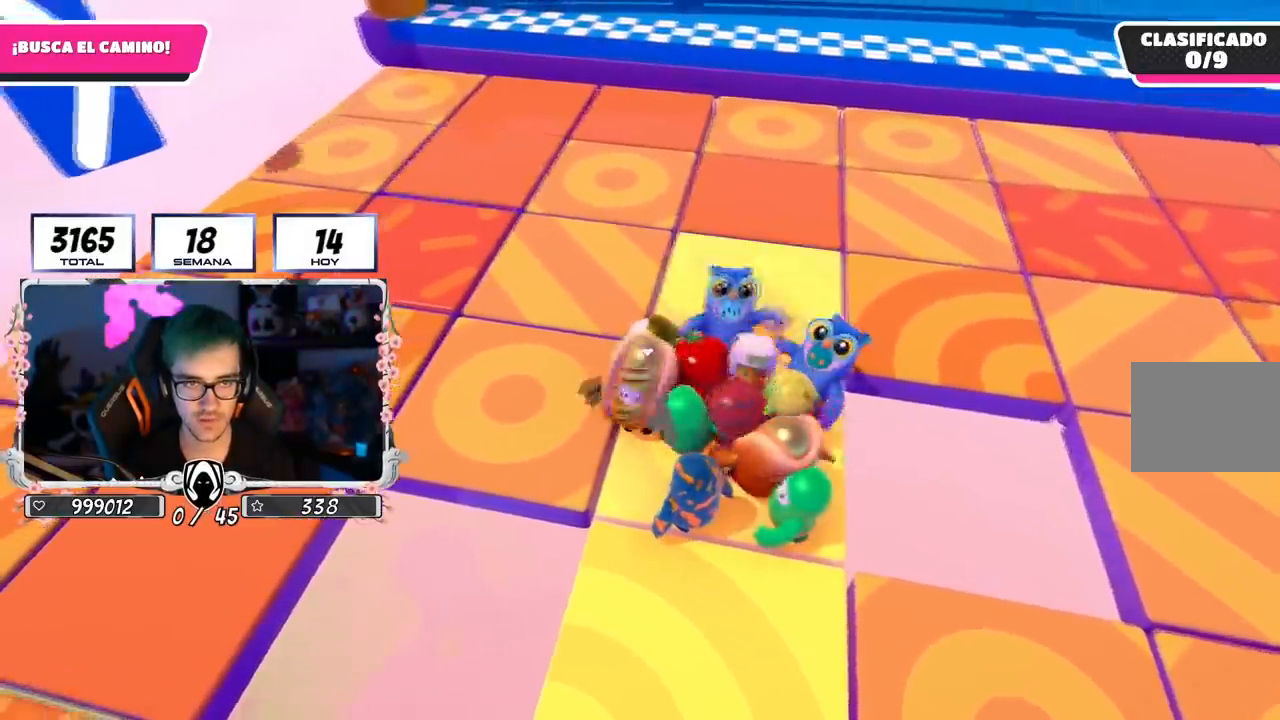
{"buttons": [], "left_stick": "up-right", "right_stick": "center", "events": [[167, "left_stick", "center"], [384, "left_stick", "right"], [484, "left_stick", "up-right"]]}
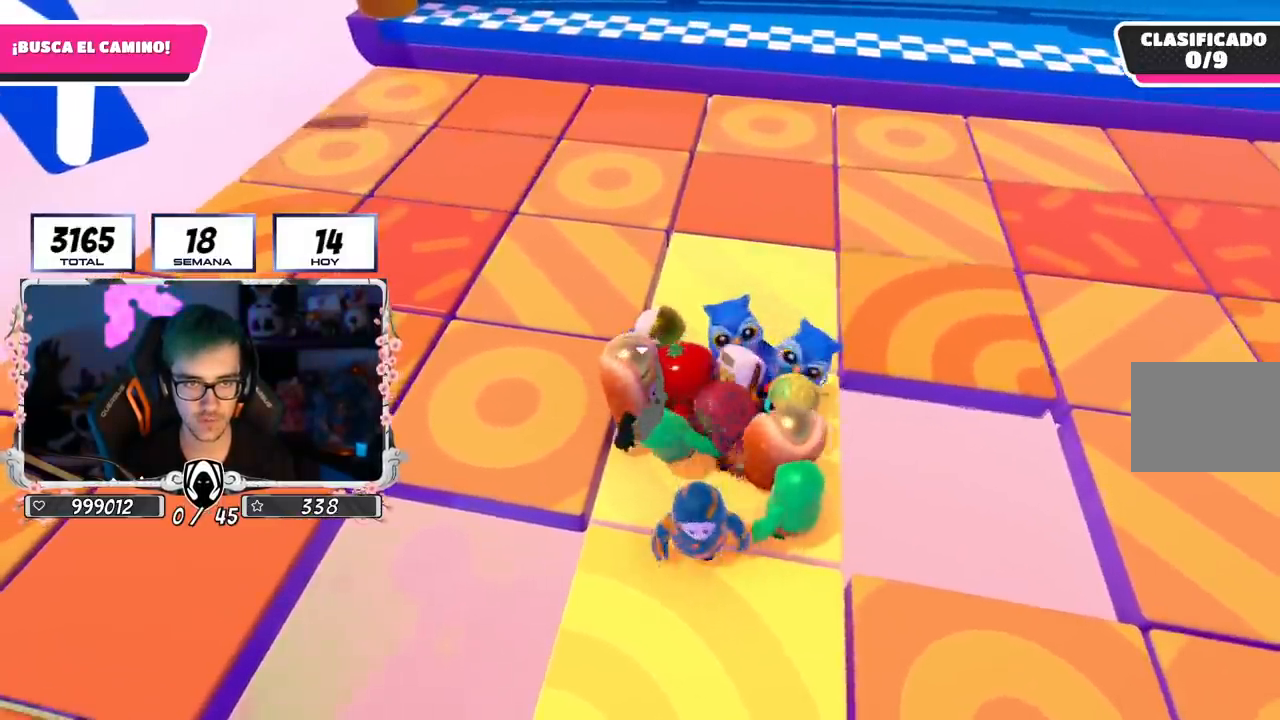
{"buttons": [], "left_stick": "up-right", "right_stick": "center", "events": [[134, "CROSS", "down"], [317, "CROSS", "up"]]}
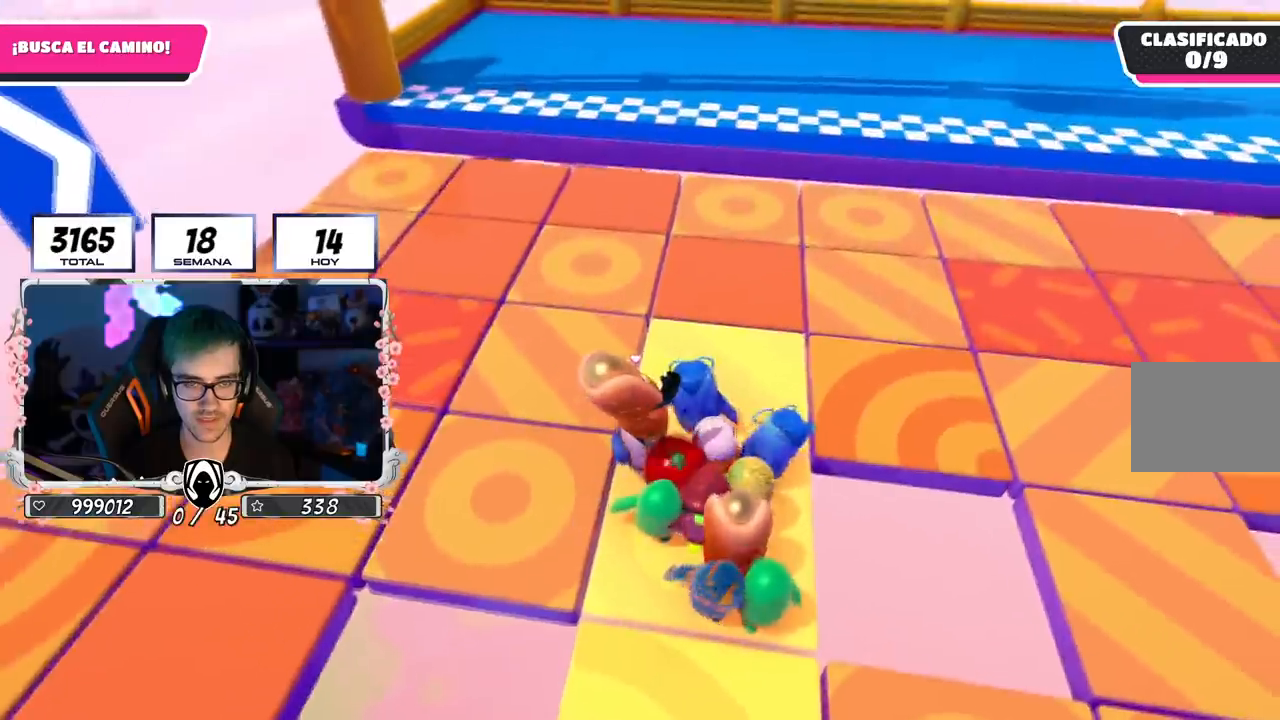
{"buttons": [], "left_stick": "up", "right_stick": "center", "events": [[334, "left_stick", "up"]]}
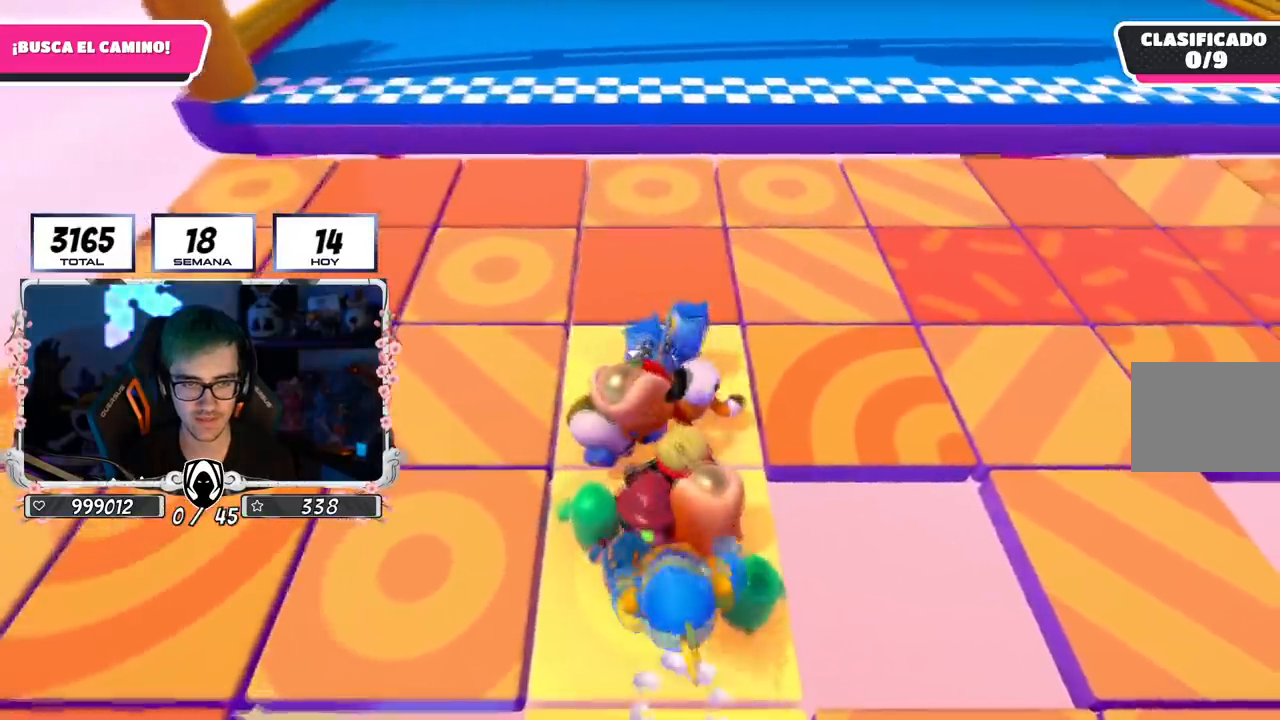
{"buttons": ["CROSS"], "left_stick": "up-right", "right_stick": "center", "events": [[451, "CROSS", "down"], [468, "left_stick", "up-right"]]}